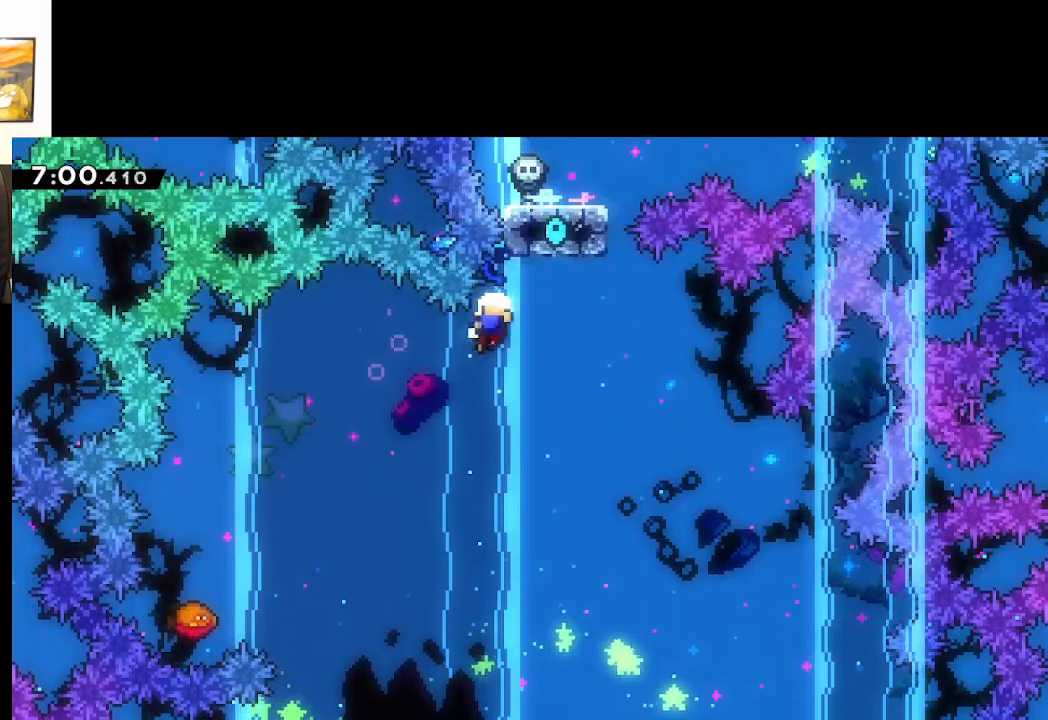
Gameplay with a controller (Xbox layout); each line is a JSON object with the inputs held at the frame after it. "events" lists button and stick changes between this image and that frame as [ms after this image, input, new state], when the widget could be followed in between.
{"buttons": [], "left_stick": "center", "right_stick": "center", "events": [[150, "A", "up"], [183, "left_stick", "down-right"], [267, "left_stick", "center"], [383, "A", "down"], [467, "L2", "up"], [500, "A", "up"]]}
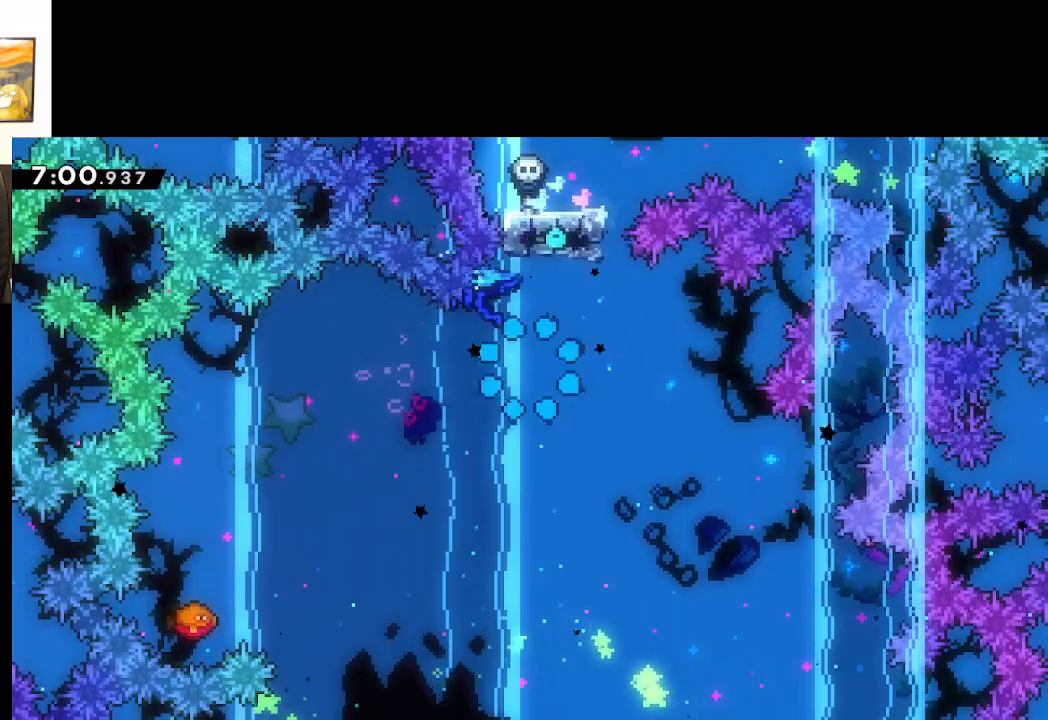
{"buttons": [], "left_stick": "center", "right_stick": "center", "events": [[83, "A", "down"], [150, "A", "up"], [233, "A", "down"], [333, "A", "up"]]}
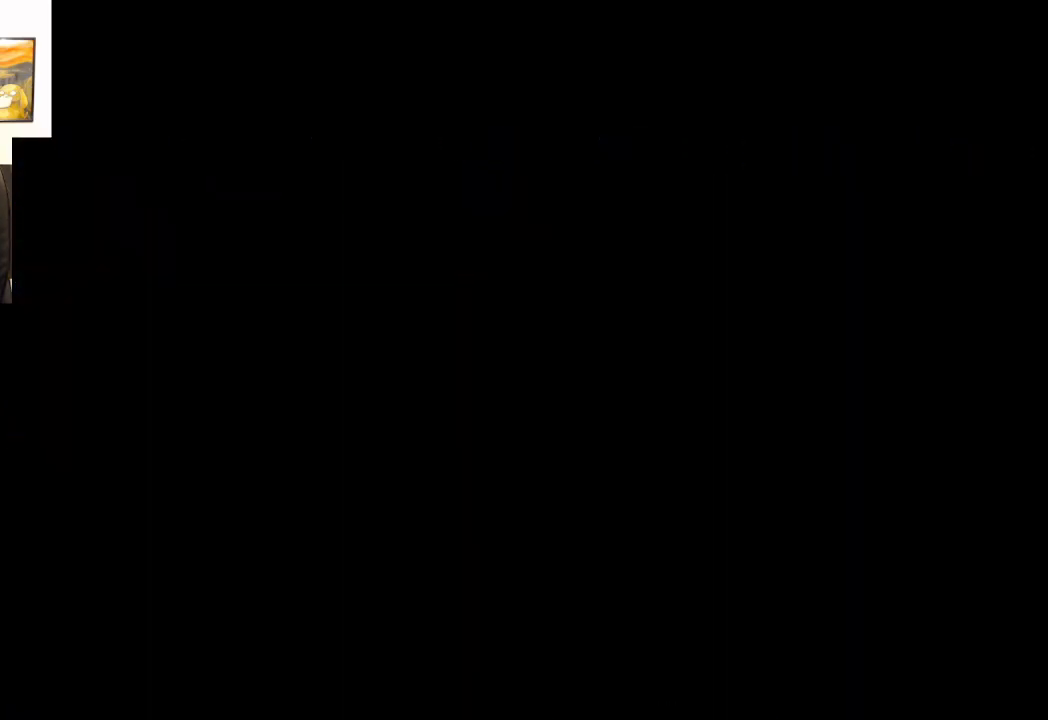
{"buttons": [], "left_stick": "center", "right_stick": "center", "events": []}
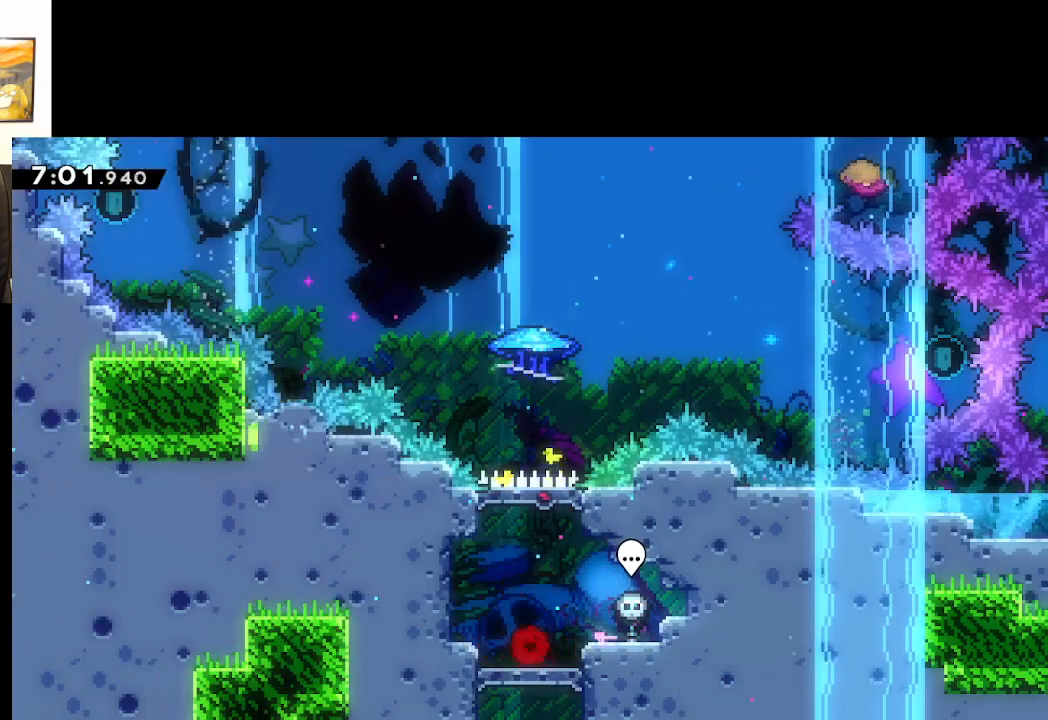
{"buttons": ["A", "X"], "left_stick": "up", "right_stick": "center", "events": [[17, "left_stick", "up"], [133, "A", "down"], [333, "X", "down"]]}
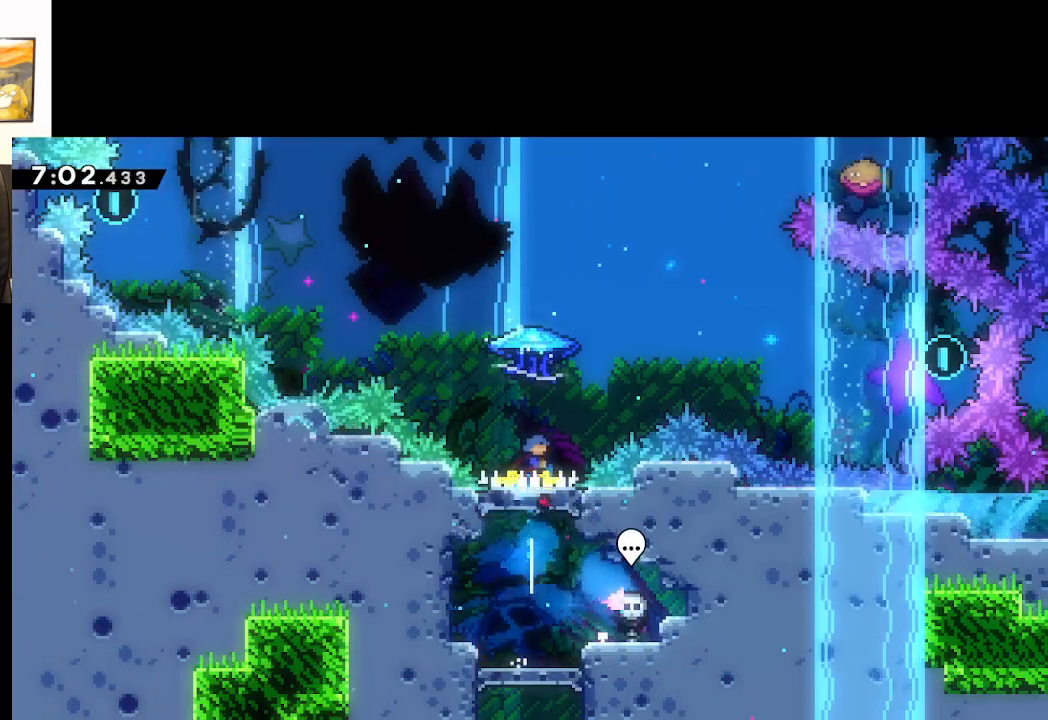
{"buttons": ["A", "X", "L2"], "left_stick": "up-right", "right_stick": "center", "events": [[17, "L2", "down"], [217, "left_stick", "up-right"]]}
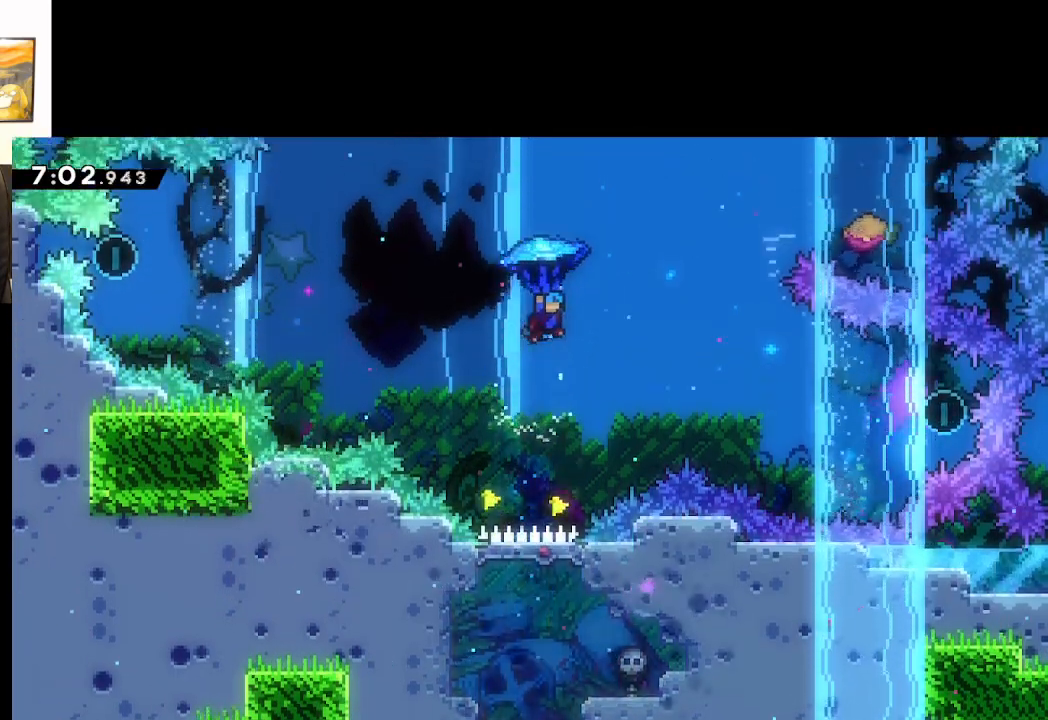
{"buttons": ["A", "L2"], "left_stick": "right", "right_stick": "center", "events": [[300, "X", "up"], [467, "left_stick", "right"]]}
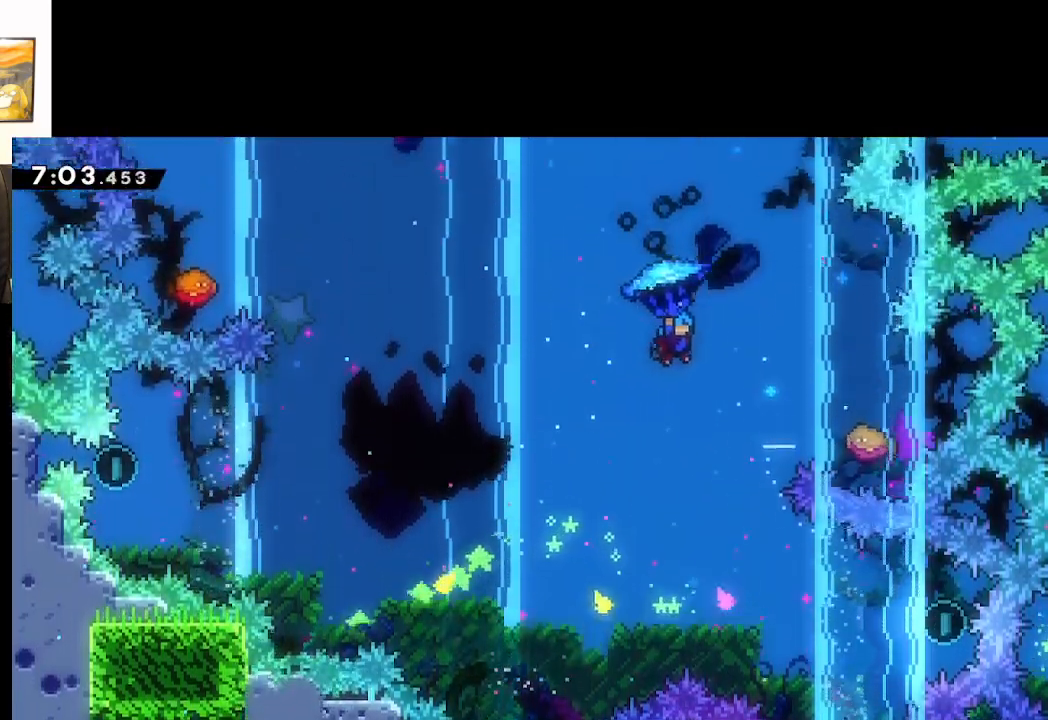
{"buttons": ["A", "L2"], "left_stick": "down", "right_stick": "center", "events": [[133, "left_stick", "down-right"], [433, "left_stick", "down"]]}
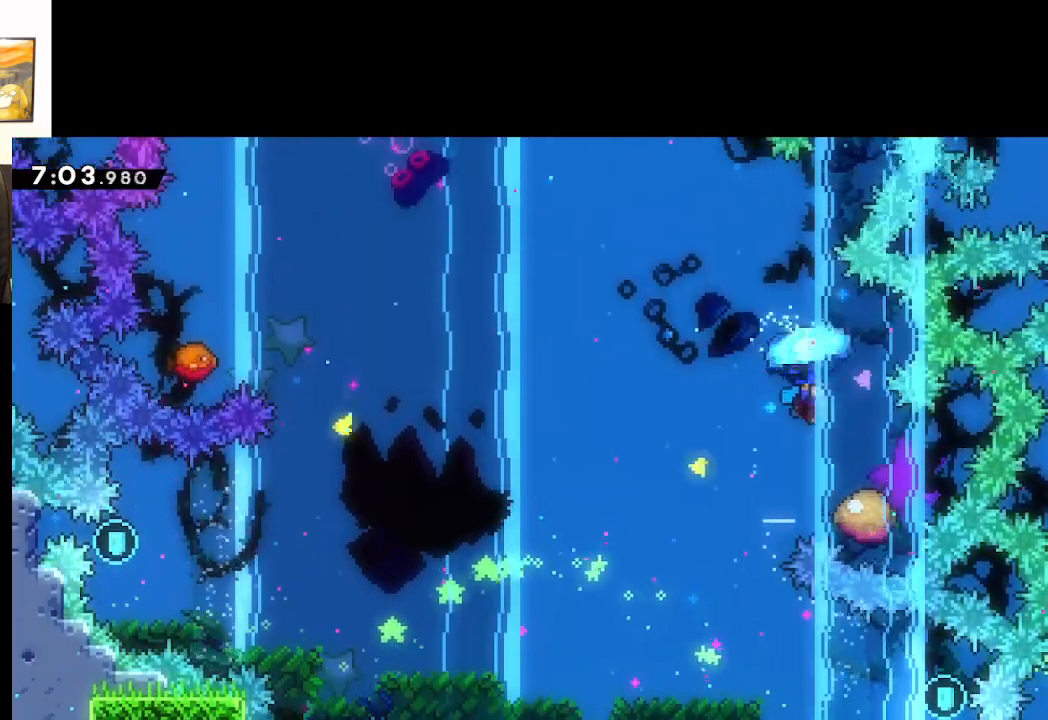
{"buttons": ["A", "L2"], "left_stick": "left", "right_stick": "center", "events": [[133, "left_stick", "down-left"], [450, "left_stick", "left"]]}
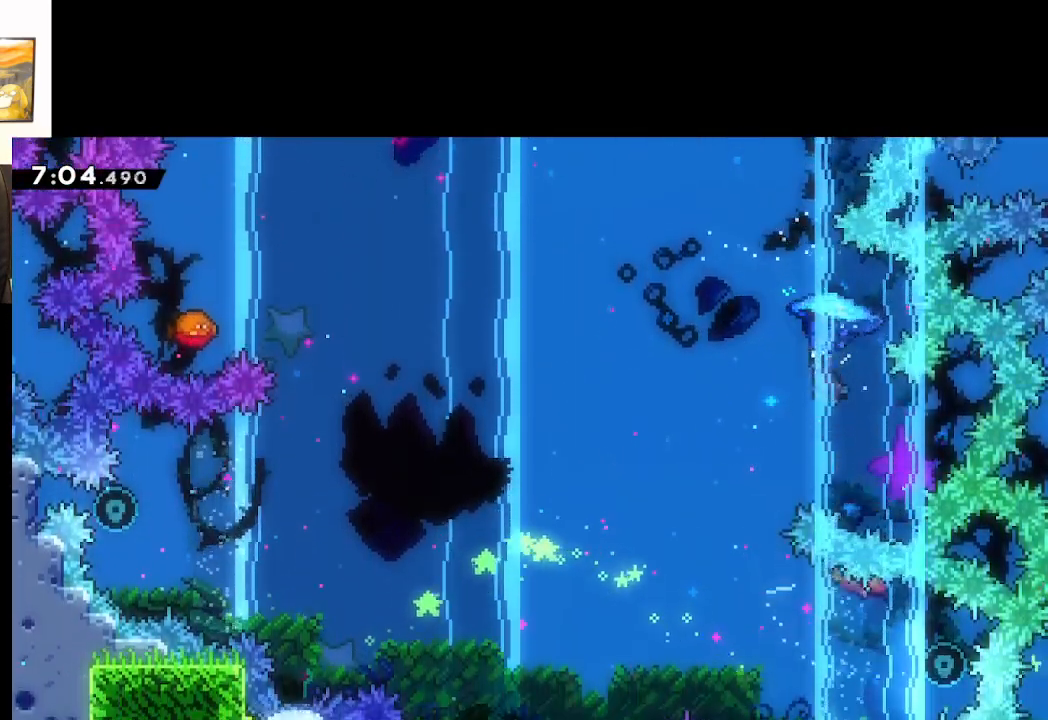
{"buttons": ["A", "L2"], "left_stick": "up-left", "right_stick": "center", "events": [[17, "left_stick", "up-left"]]}
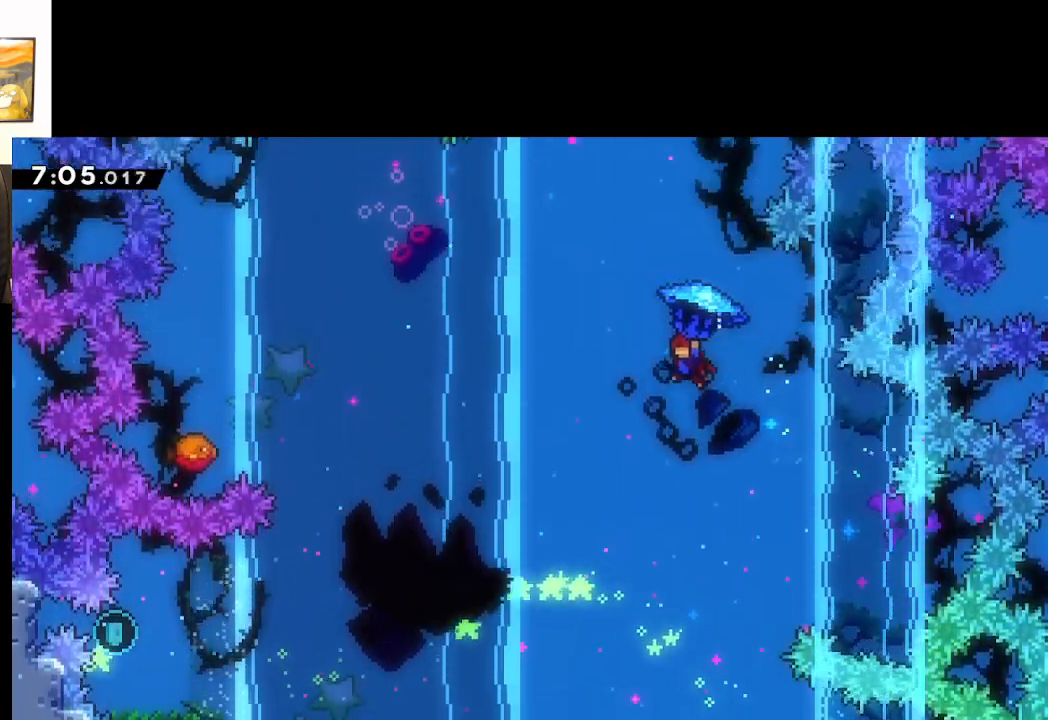
{"buttons": ["A", "L2"], "left_stick": "up-left", "right_stick": "center", "events": []}
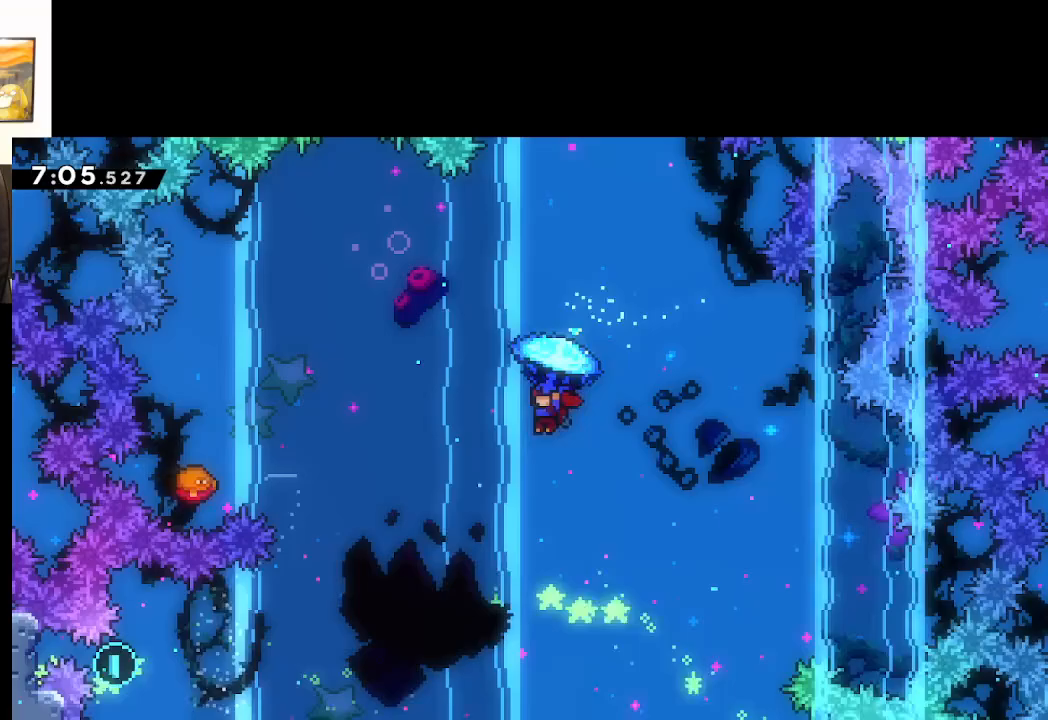
{"buttons": ["A", "L2"], "left_stick": "up-right", "right_stick": "center", "events": [[500, "left_stick", "up-right"]]}
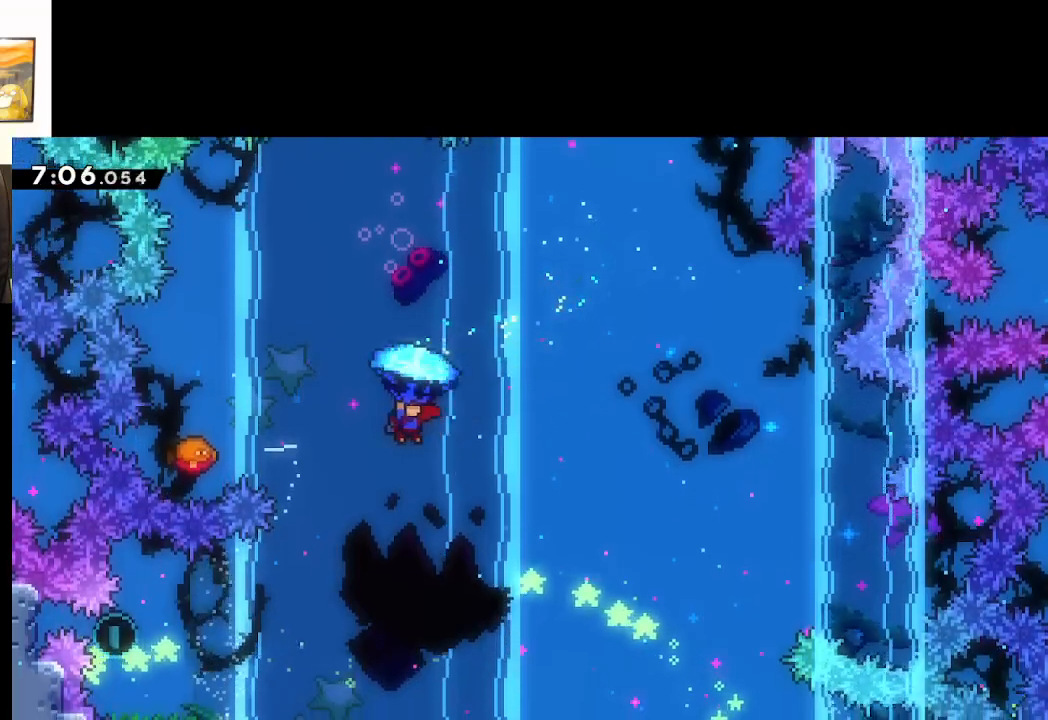
{"buttons": ["A"], "left_stick": "down", "right_stick": "center", "events": [[117, "left_stick", "down"], [417, "L2", "up"]]}
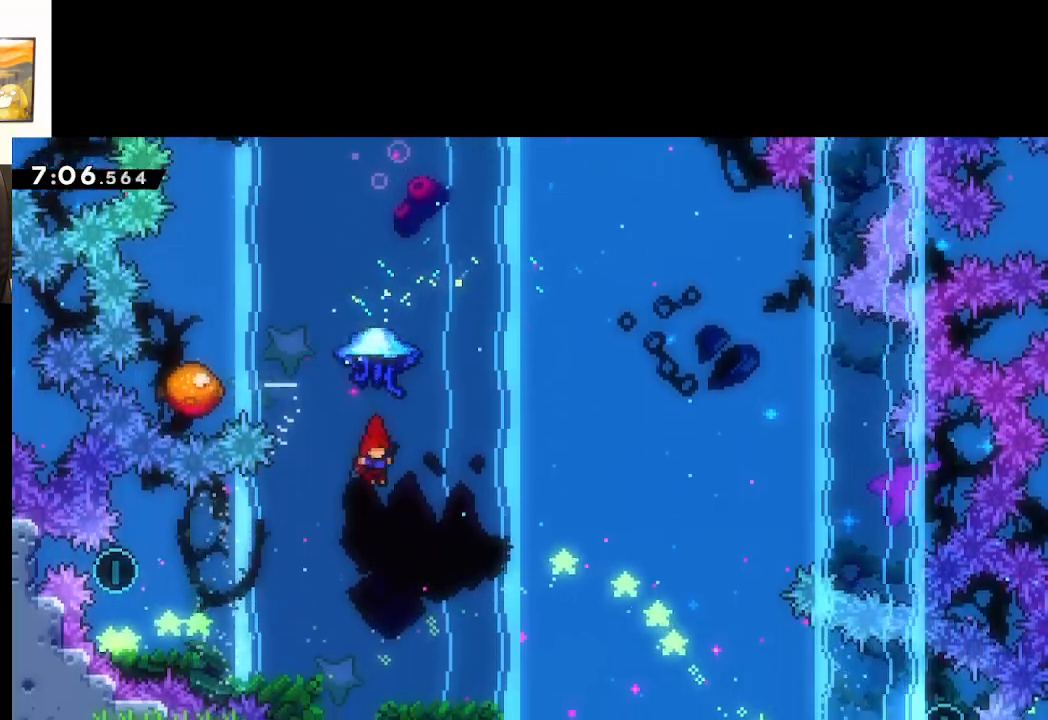
{"buttons": ["A", "X"], "left_stick": "up", "right_stick": "center", "events": [[133, "left_stick", "up"], [300, "X", "down"]]}
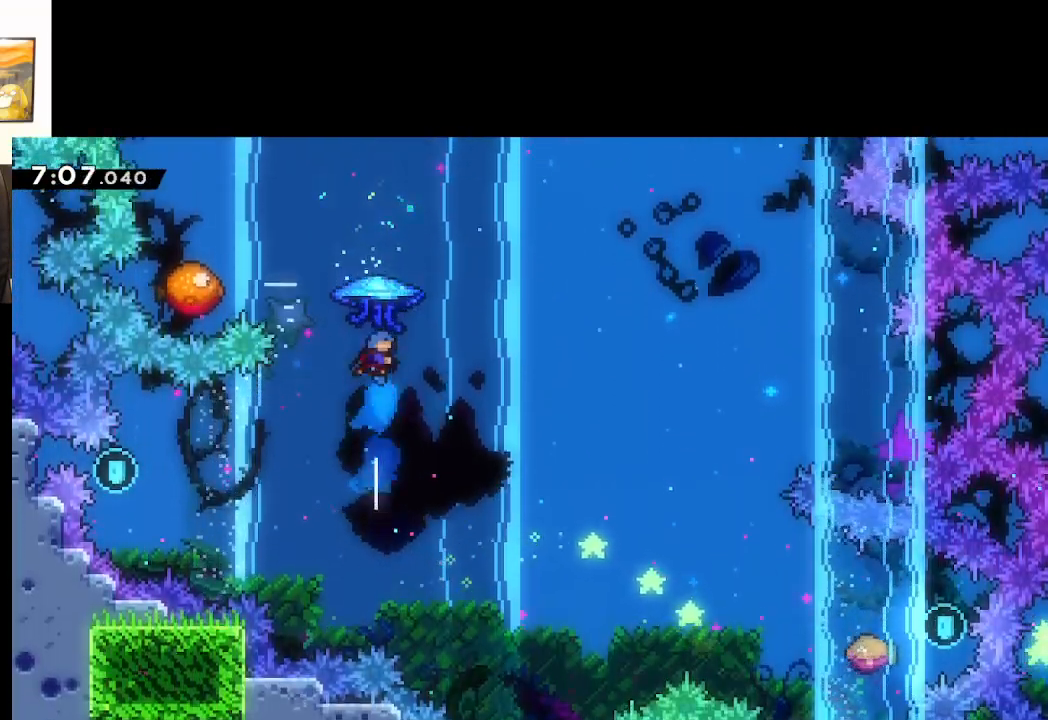
{"buttons": ["A", "L2"], "left_stick": "down", "right_stick": "center", "events": [[33, "L2", "down"], [367, "left_stick", "down"], [417, "X", "up"]]}
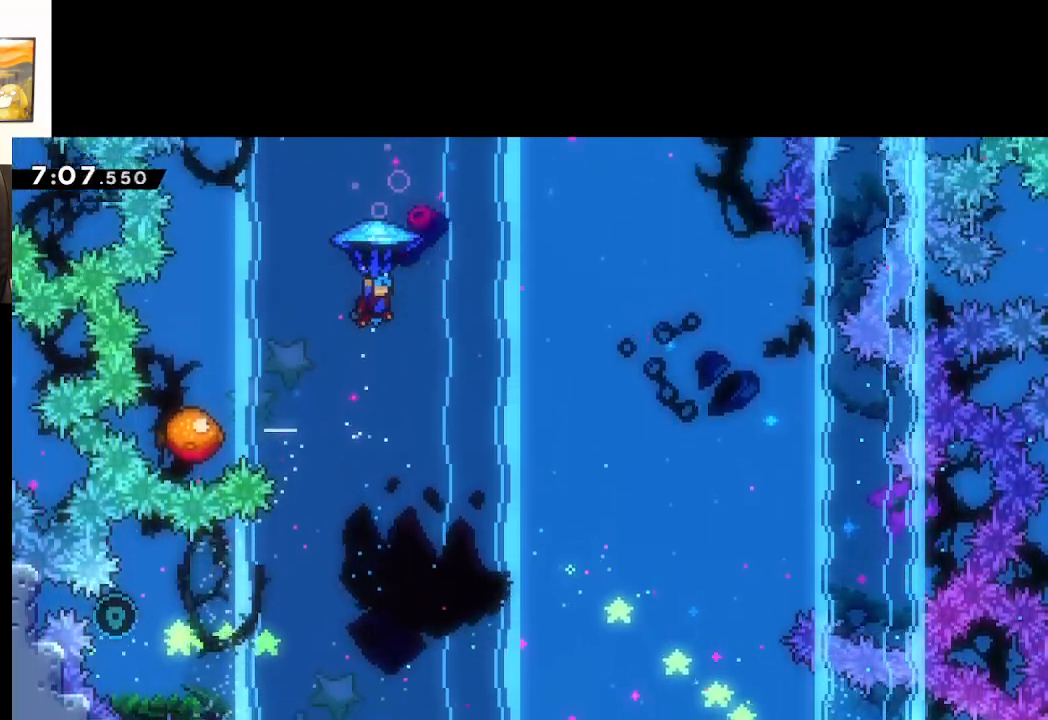
{"buttons": ["A", "L2"], "left_stick": "down", "right_stick": "center", "events": []}
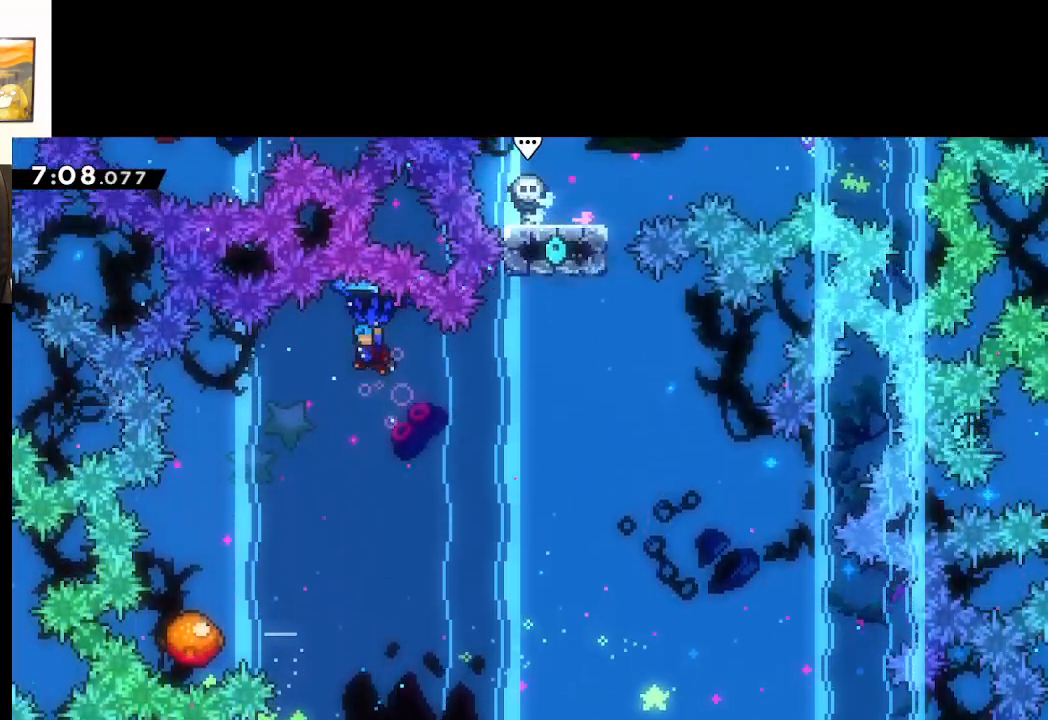
{"buttons": ["A", "L2"], "left_stick": "down", "right_stick": "center", "events": []}
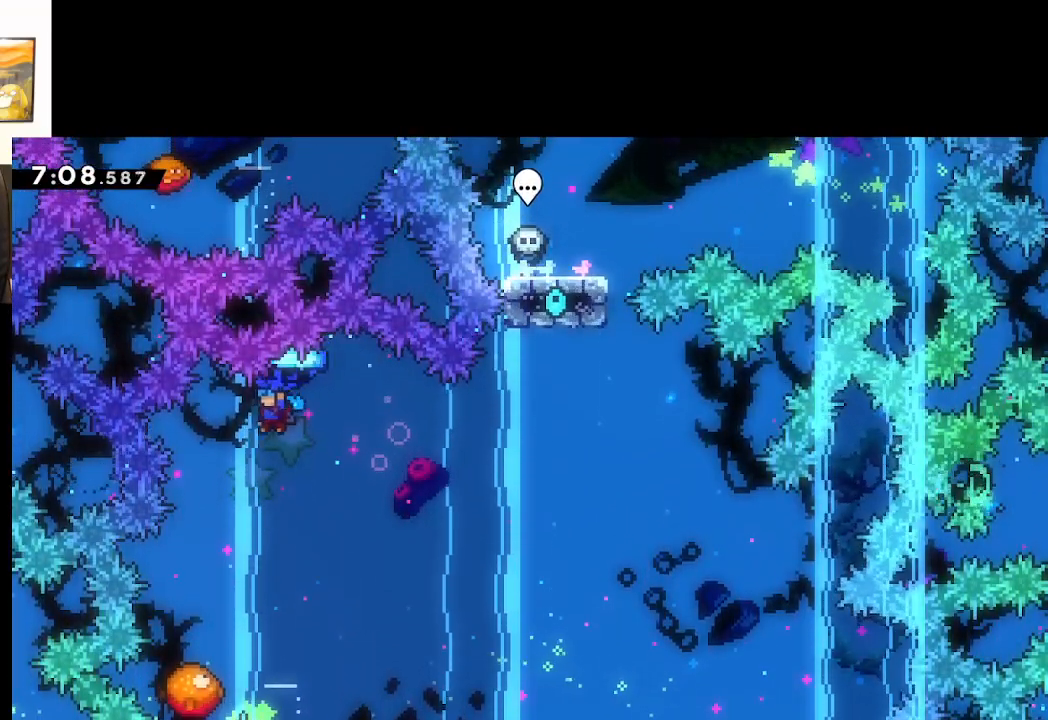
{"buttons": ["A", "L2"], "left_stick": "down-left", "right_stick": "center", "events": [[300, "left_stick", "down-left"]]}
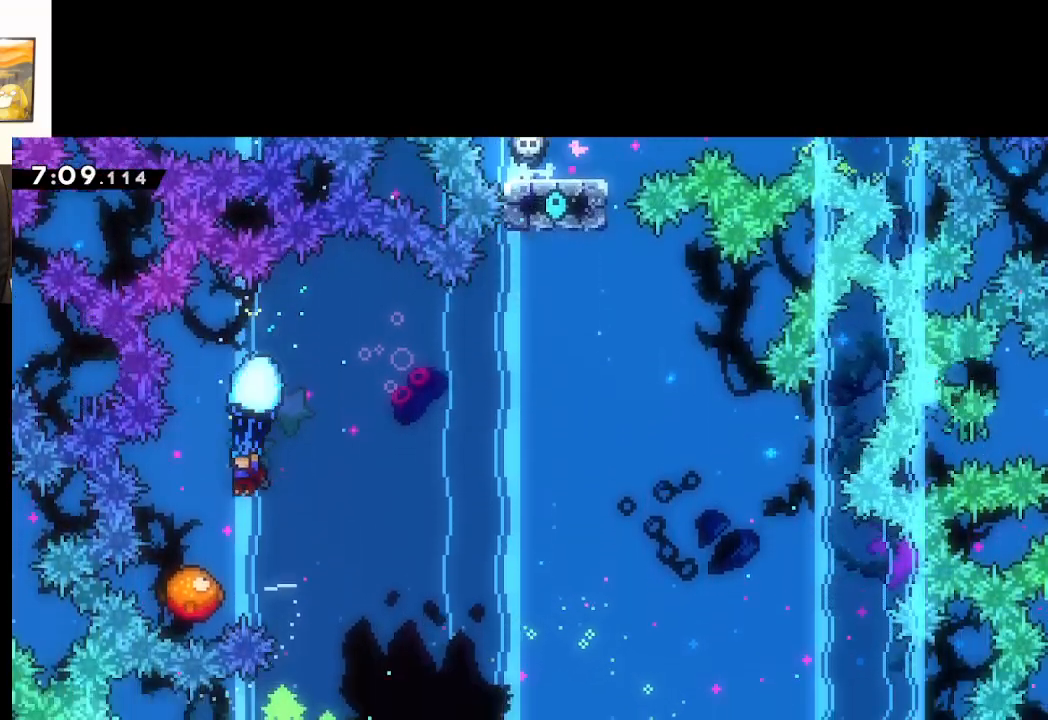
{"buttons": ["A", "L2"], "left_stick": "right", "right_stick": "center", "events": [[83, "left_stick", "down"], [267, "left_stick", "right"]]}
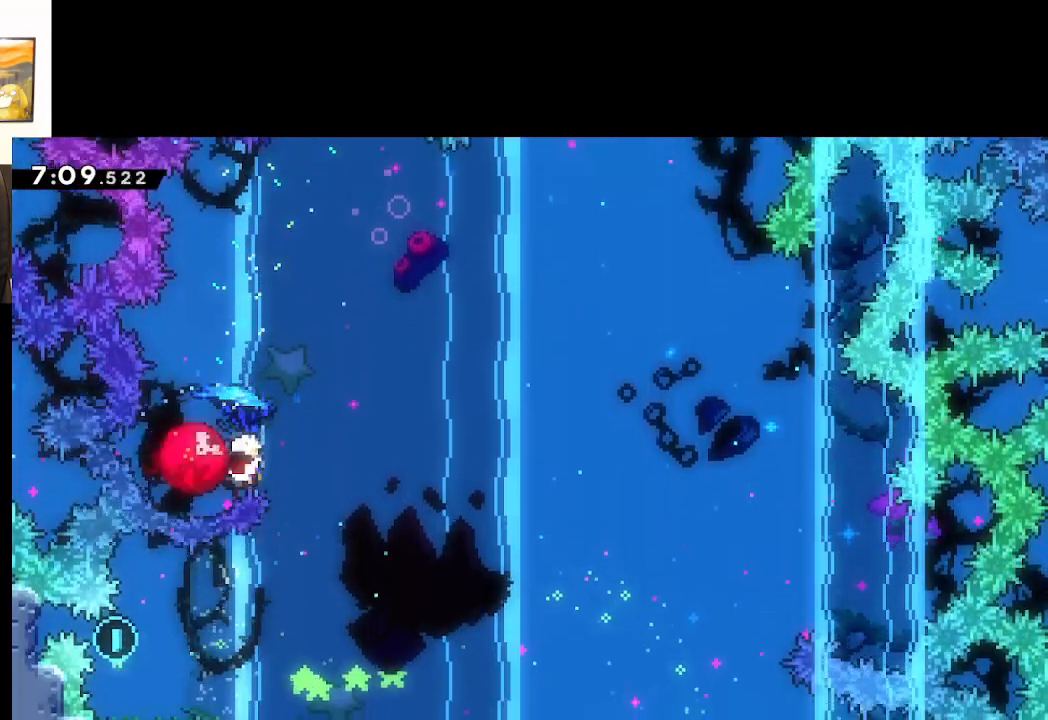
{"buttons": ["A", "L2"], "left_stick": "left", "right_stick": "center", "events": [[200, "left_stick", "center"], [417, "left_stick", "left"]]}
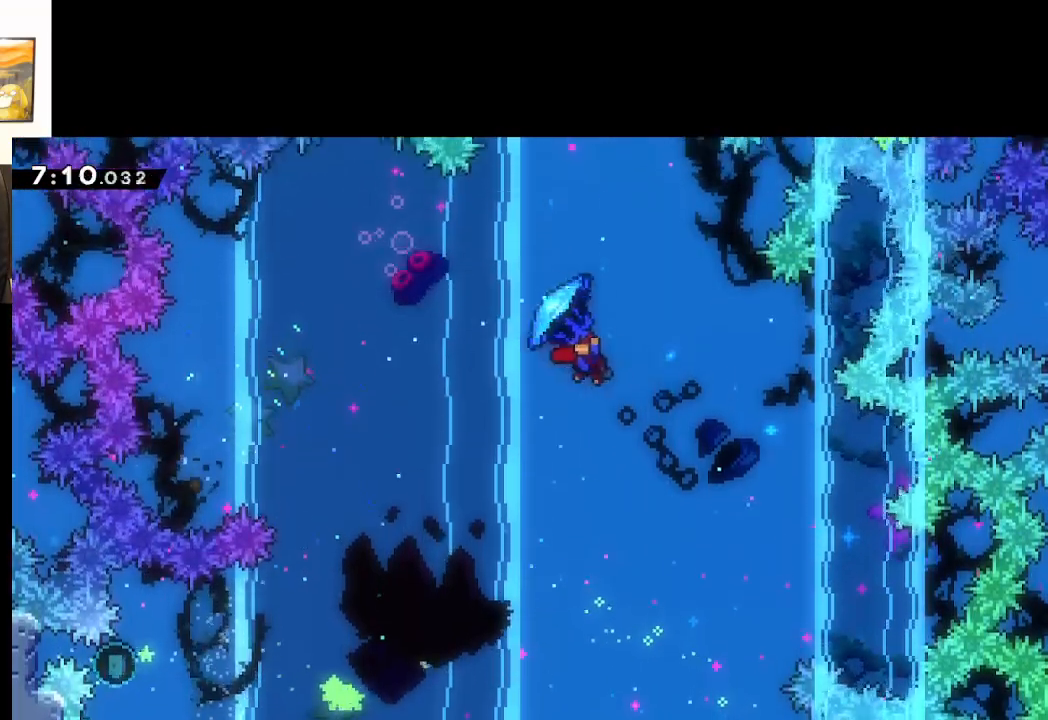
{"buttons": ["A", "L2"], "left_stick": "left", "right_stick": "center", "events": []}
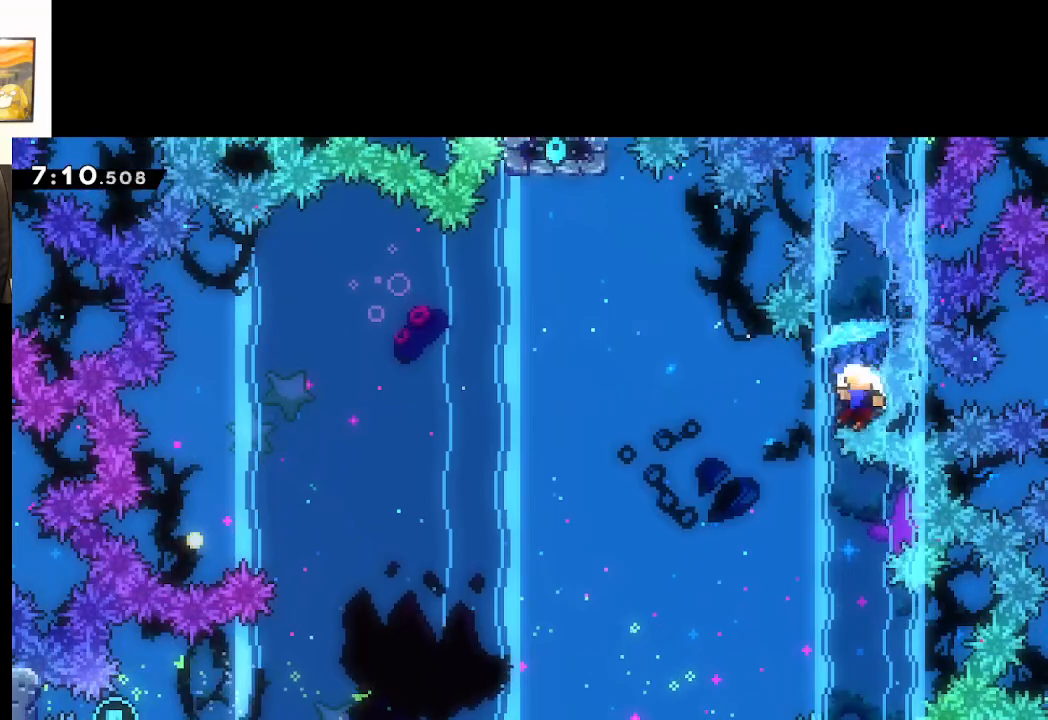
{"buttons": ["A"], "left_stick": "center", "right_stick": "center", "events": [[117, "left_stick", "up-left"], [217, "A", "up"], [317, "A", "down"], [350, "left_stick", "center"], [400, "A", "up"], [417, "L2", "up"], [500, "A", "down"]]}
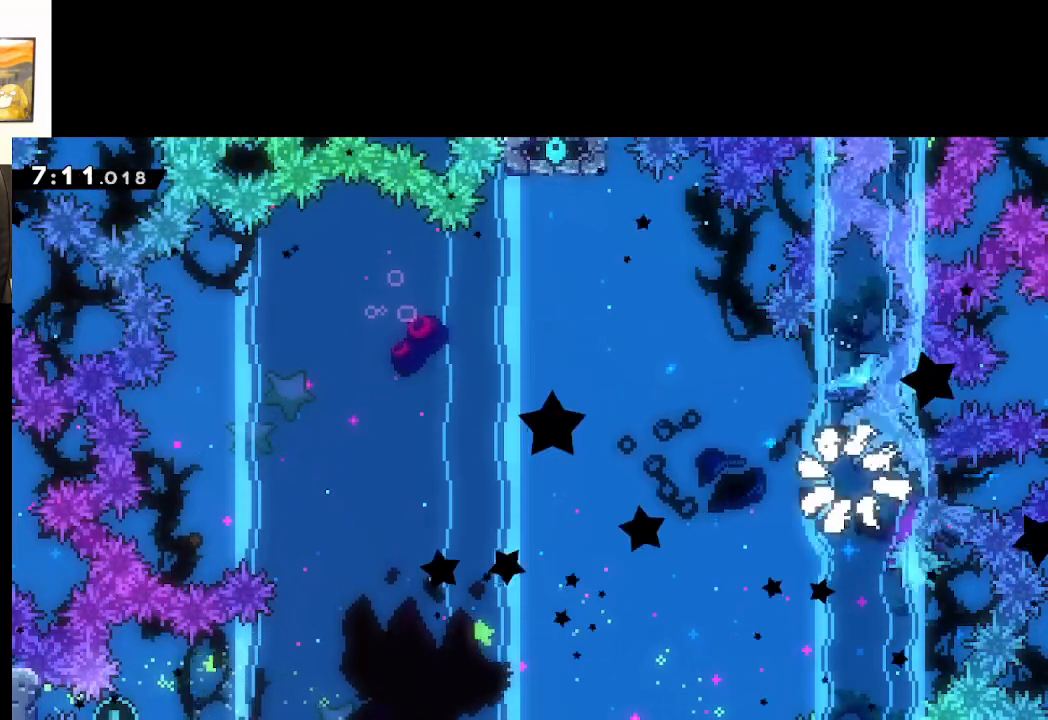
{"buttons": [], "left_stick": "center", "right_stick": "center", "events": [[67, "A", "up"], [133, "A", "down"], [250, "A", "up"]]}
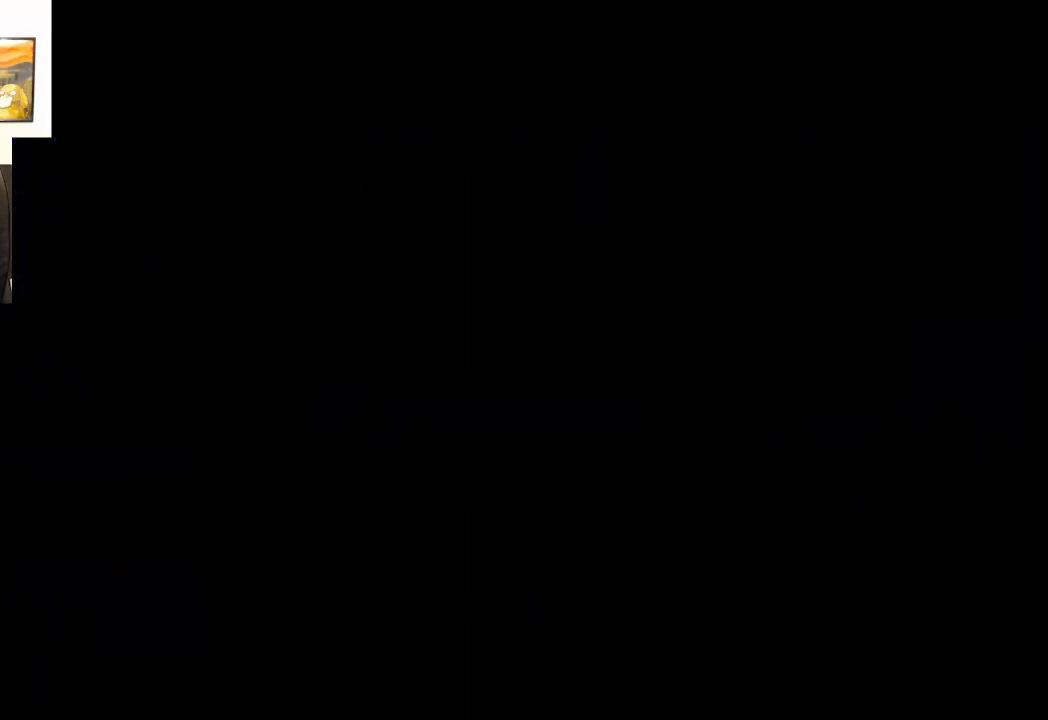
{"buttons": [], "left_stick": "up", "right_stick": "center", "events": [[450, "left_stick", "up"]]}
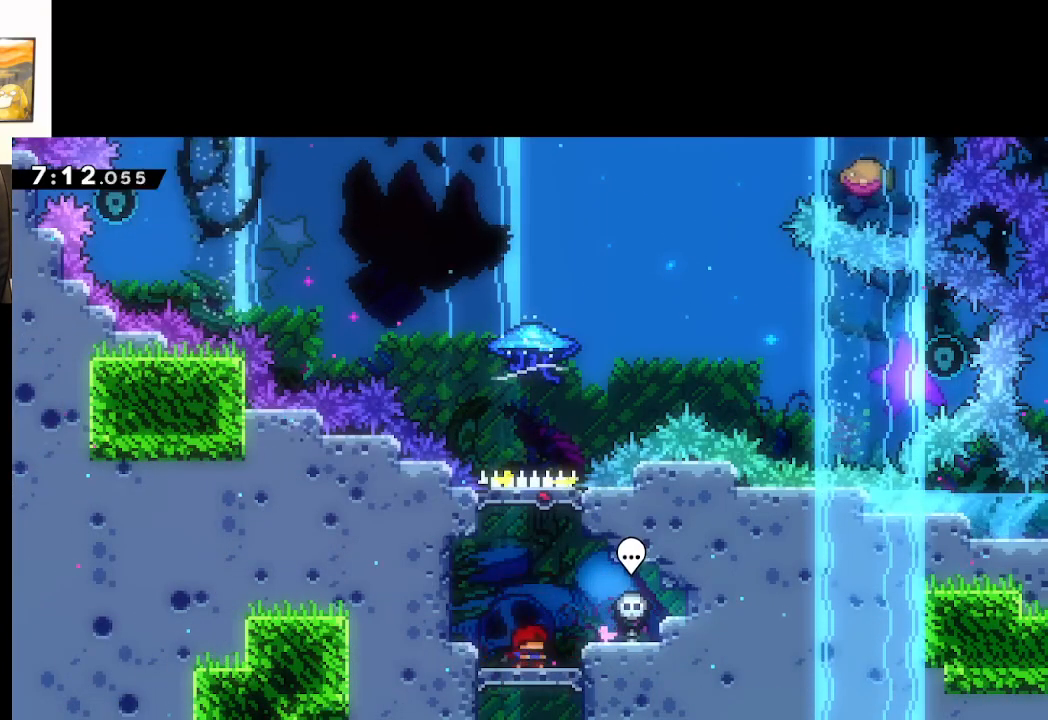
{"buttons": ["A", "X"], "left_stick": "up", "right_stick": "center", "events": [[117, "A", "down"], [317, "X", "down"]]}
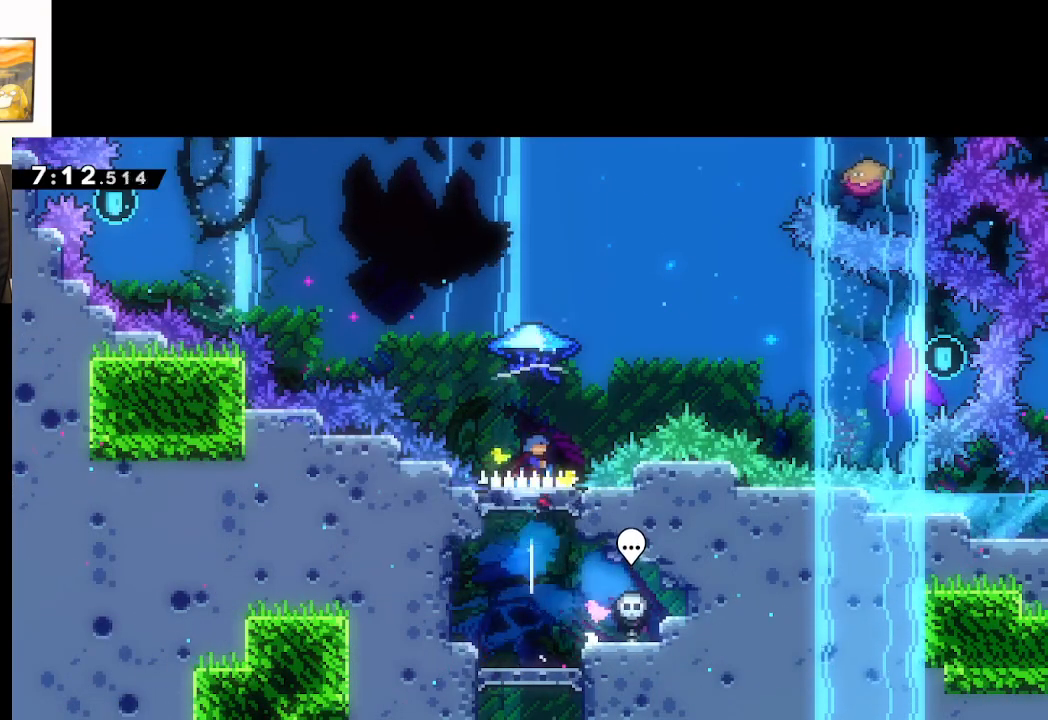
{"buttons": ["A", "X", "L2"], "left_stick": "up-right", "right_stick": "center", "events": [[50, "L2", "down"], [267, "left_stick", "up-right"]]}
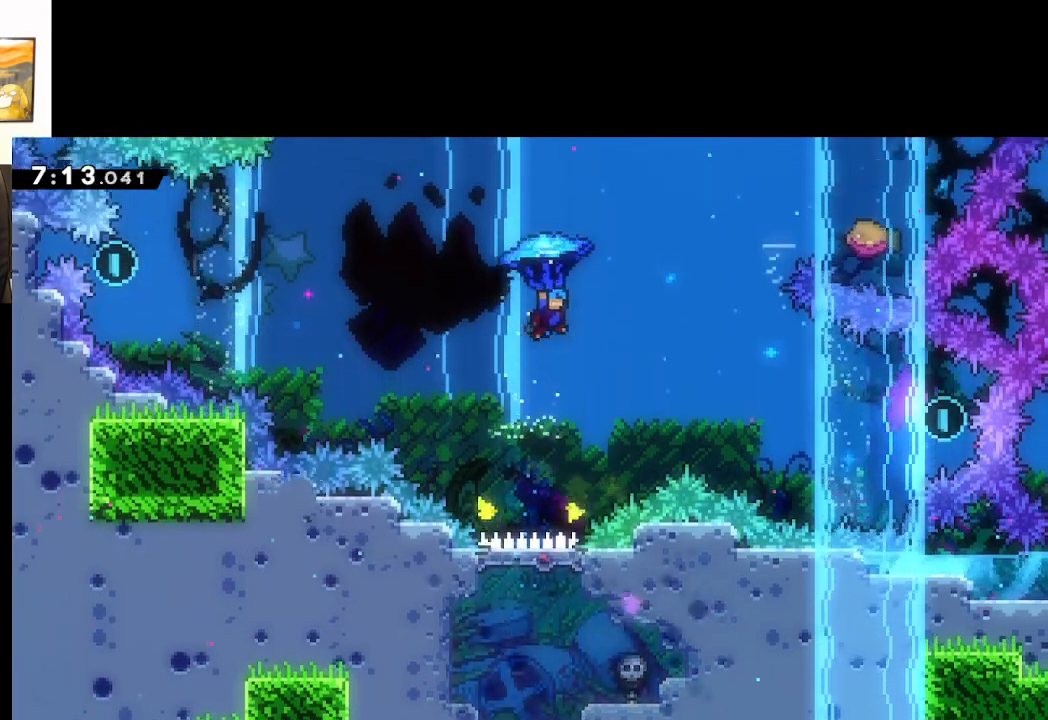
{"buttons": ["A", "L2"], "left_stick": "up-right", "right_stick": "center", "events": [[300, "X", "up"]]}
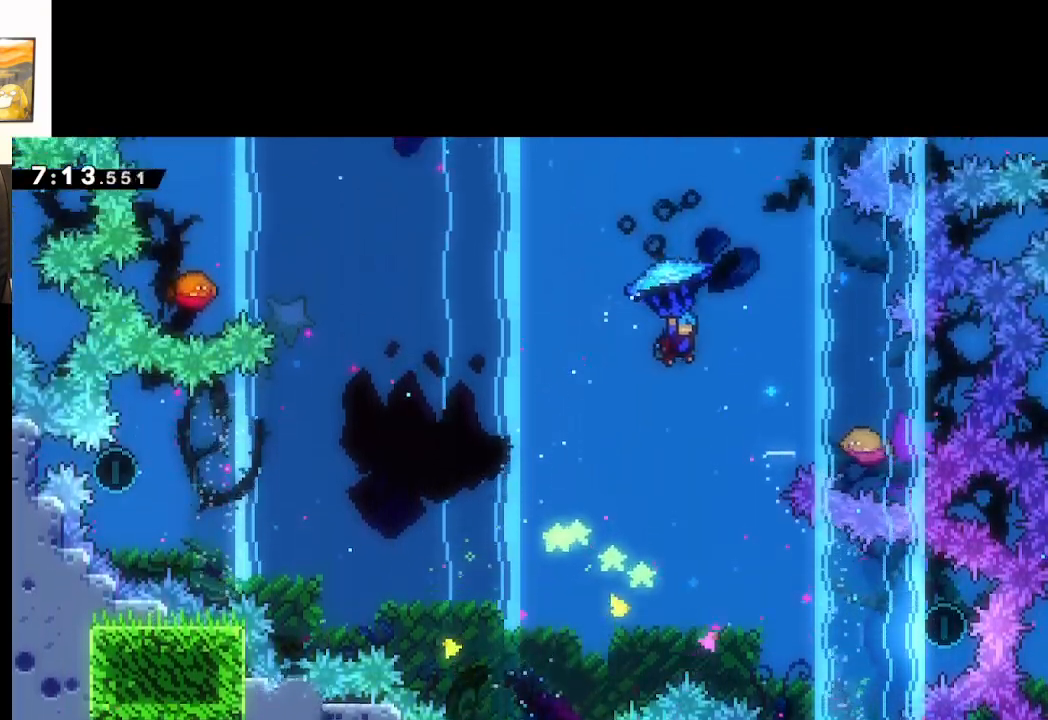
{"buttons": ["A", "L2"], "left_stick": "down", "right_stick": "center", "events": [[100, "left_stick", "right"], [333, "left_stick", "down-right"], [483, "left_stick", "down"]]}
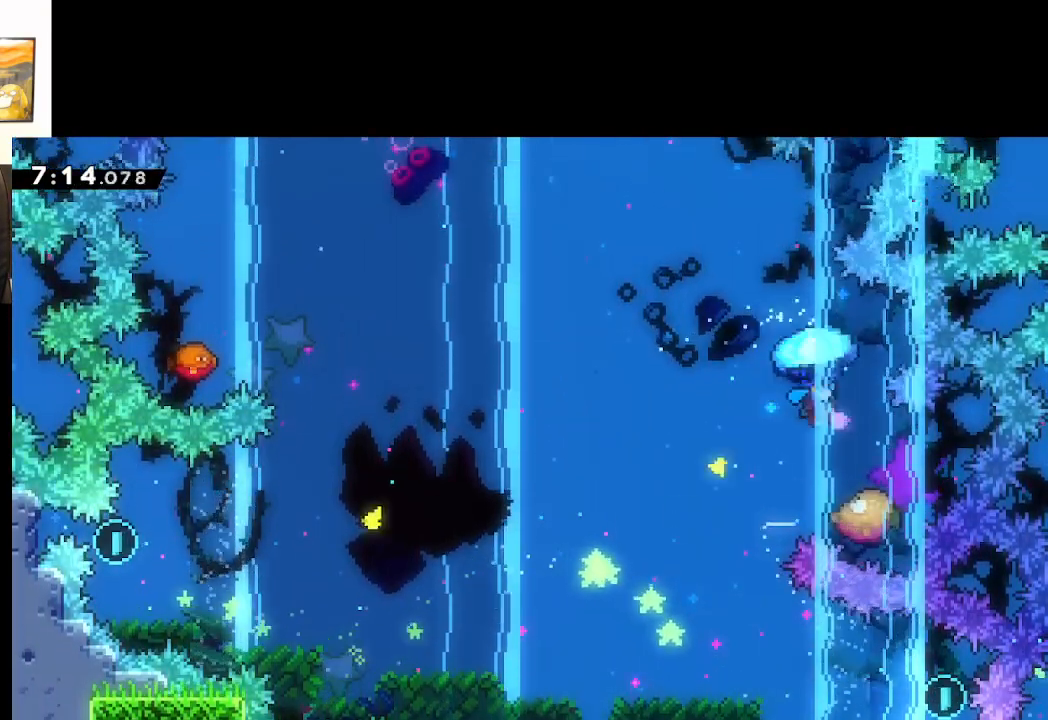
{"buttons": ["A", "L2"], "left_stick": "left", "right_stick": "center", "events": [[217, "left_stick", "down-left"], [450, "left_stick", "left"]]}
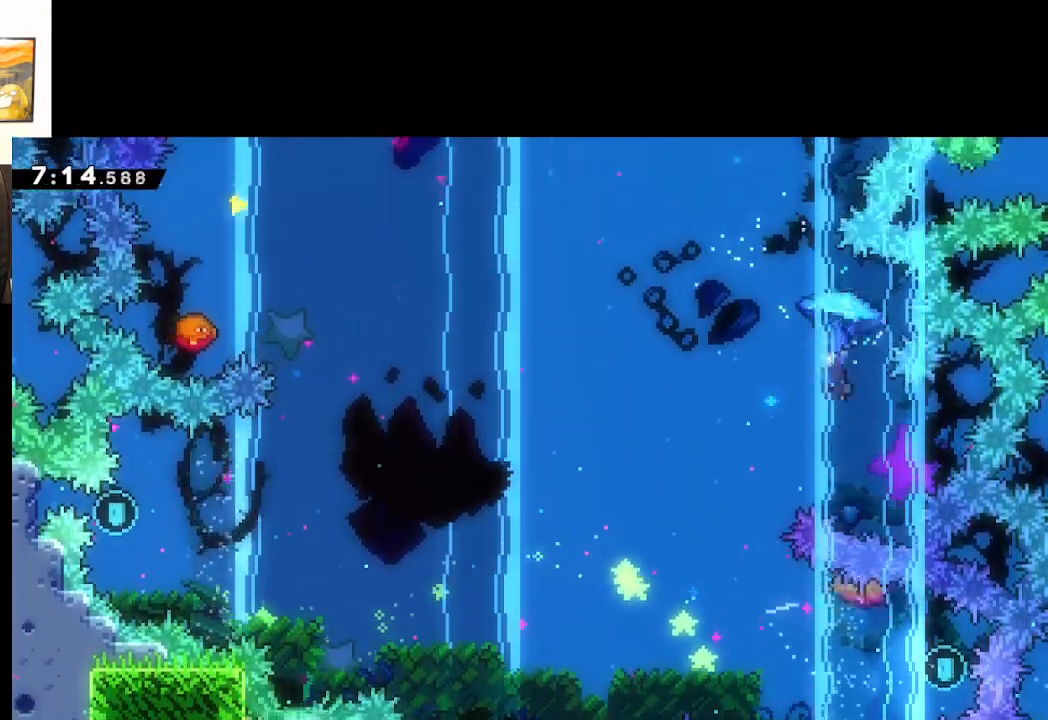
{"buttons": ["A", "L2"], "left_stick": "left", "right_stick": "center", "events": []}
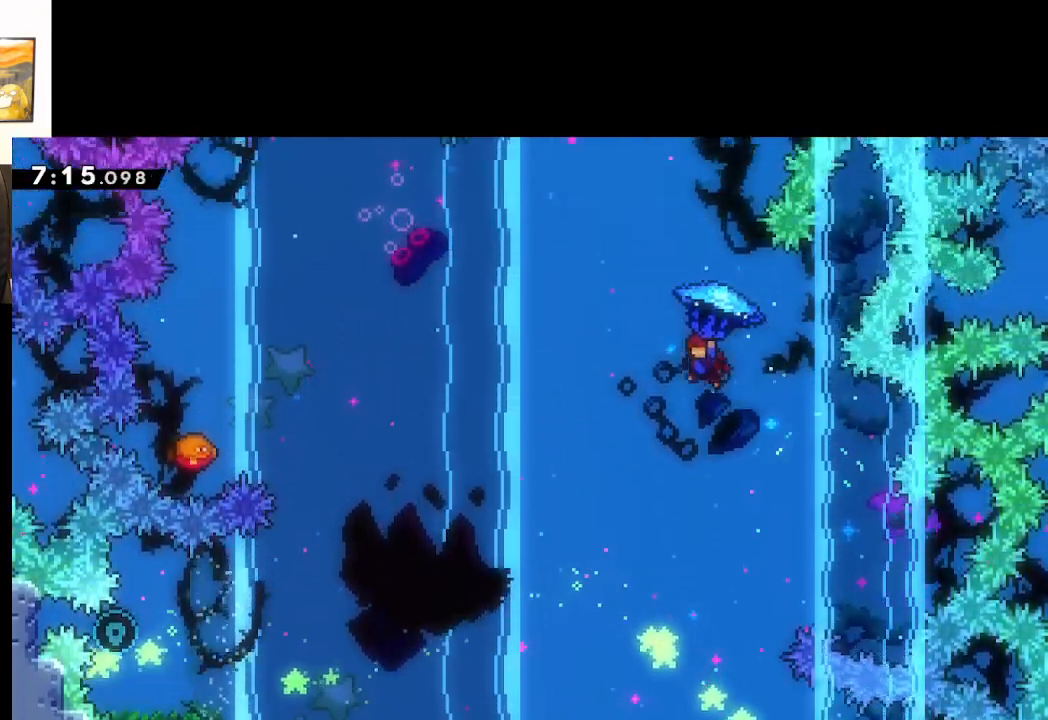
{"buttons": ["A", "L2"], "left_stick": "left", "right_stick": "center", "events": []}